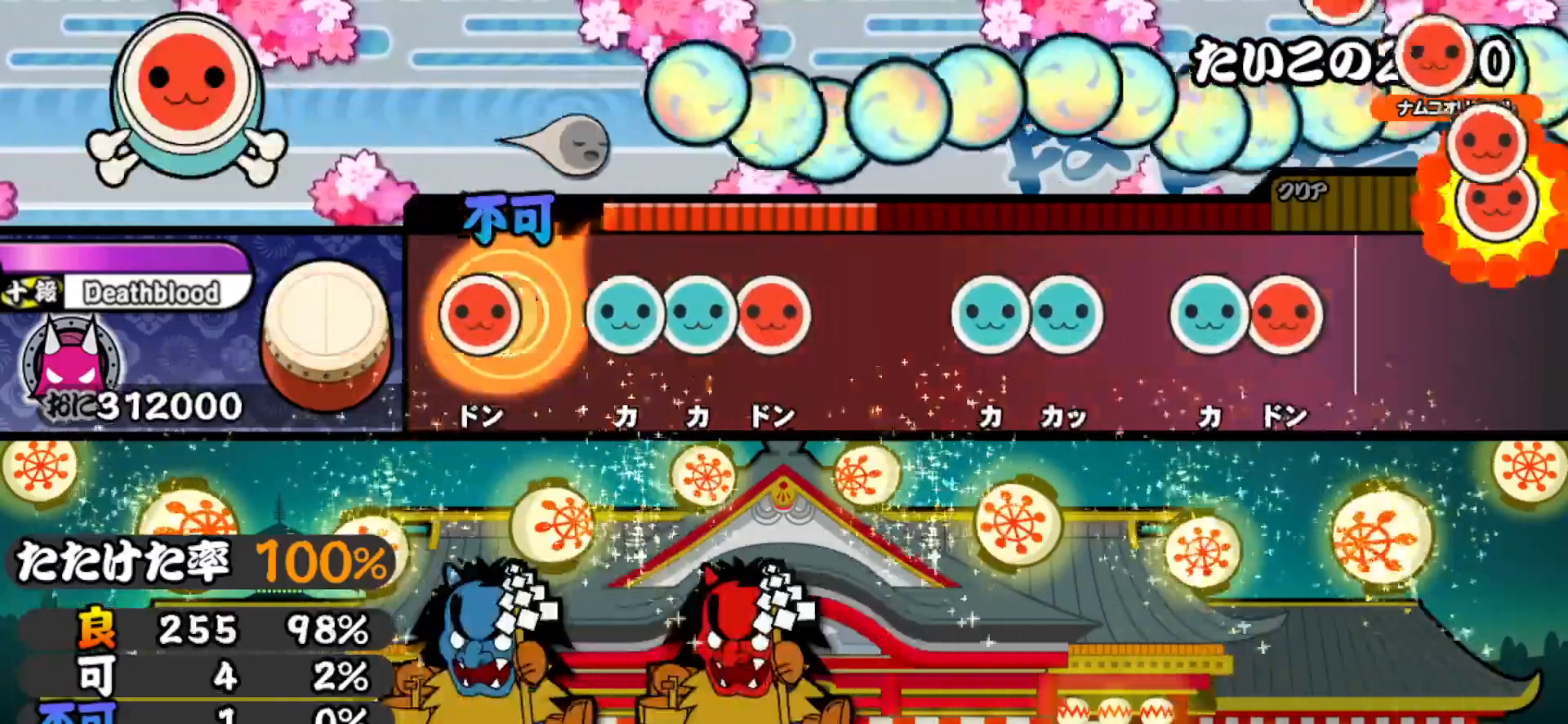
Gameplay with a controller (PlayStation layout); each line is a JSON object with the inputs held at the frame after it. "events" lists button and stick changes between this image and that frame as [ms after this image, input, new state], when the widget could be followed in between. Not read: left_stick.
{"buttons": ["TRIANGLE"], "right_stick": "center", "events": [[17, "SQUARE", "down"], [100, "DPAD_UP", "down"], [117, "SQUARE", "up"], [200, "DPAD_UP", "up"], [200, "TRIANGLE", "down"], [267, "DPAD_RIGHT", "down"], [300, "TRIANGLE", "up"], [400, "DPAD_RIGHT", "up"], [467, "TRIANGLE", "down"]]}
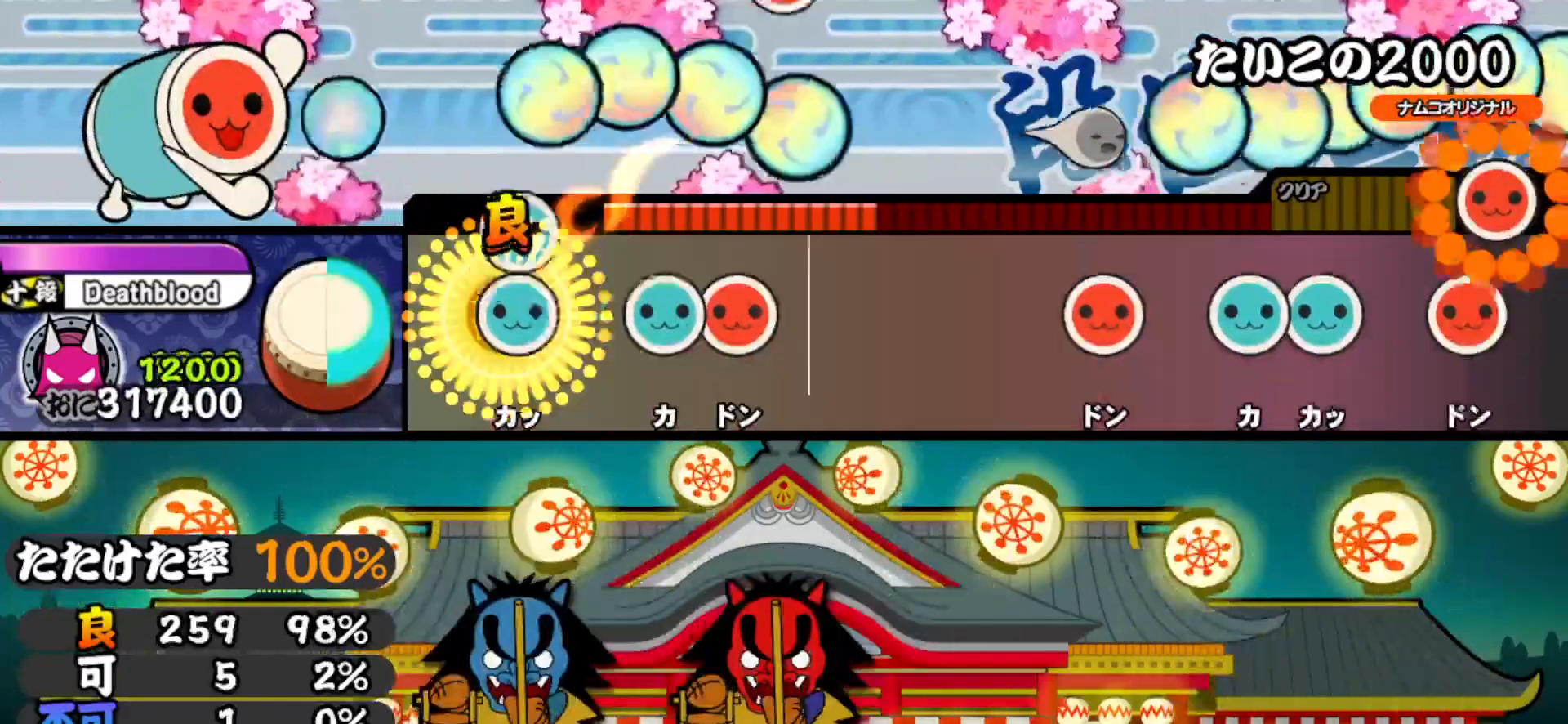
{"buttons": [], "right_stick": "center", "events": [[33, "DPAD_UP", "down"], [50, "TRIANGLE", "up"], [117, "DPAD_UP", "up"], [183, "TRIANGLE", "down"], [250, "DPAD_RIGHT", "down"], [267, "TRIANGLE", "up"], [400, "DPAD_RIGHT", "up"]]}
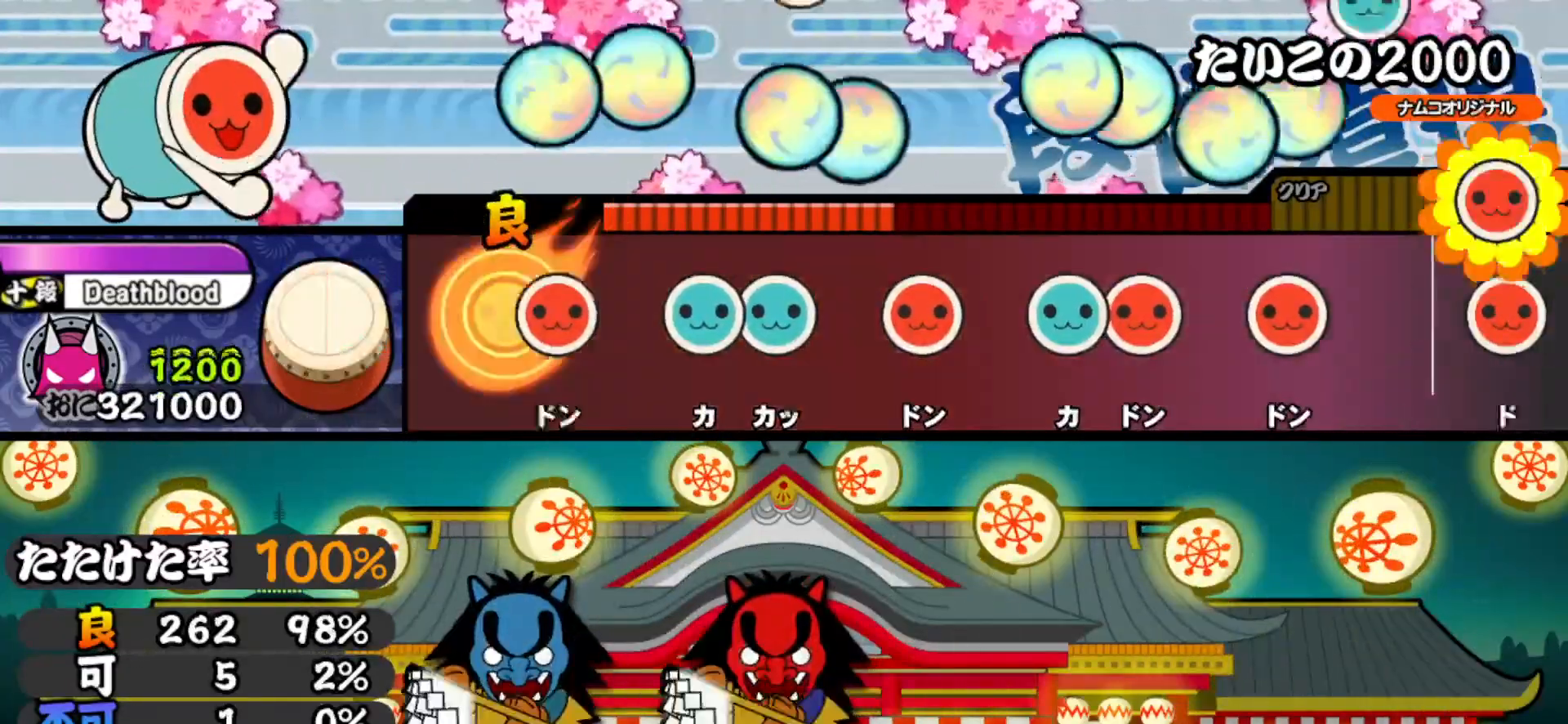
{"buttons": [], "right_stick": "center", "events": [[100, "START", "down"], [283, "START", "up"]]}
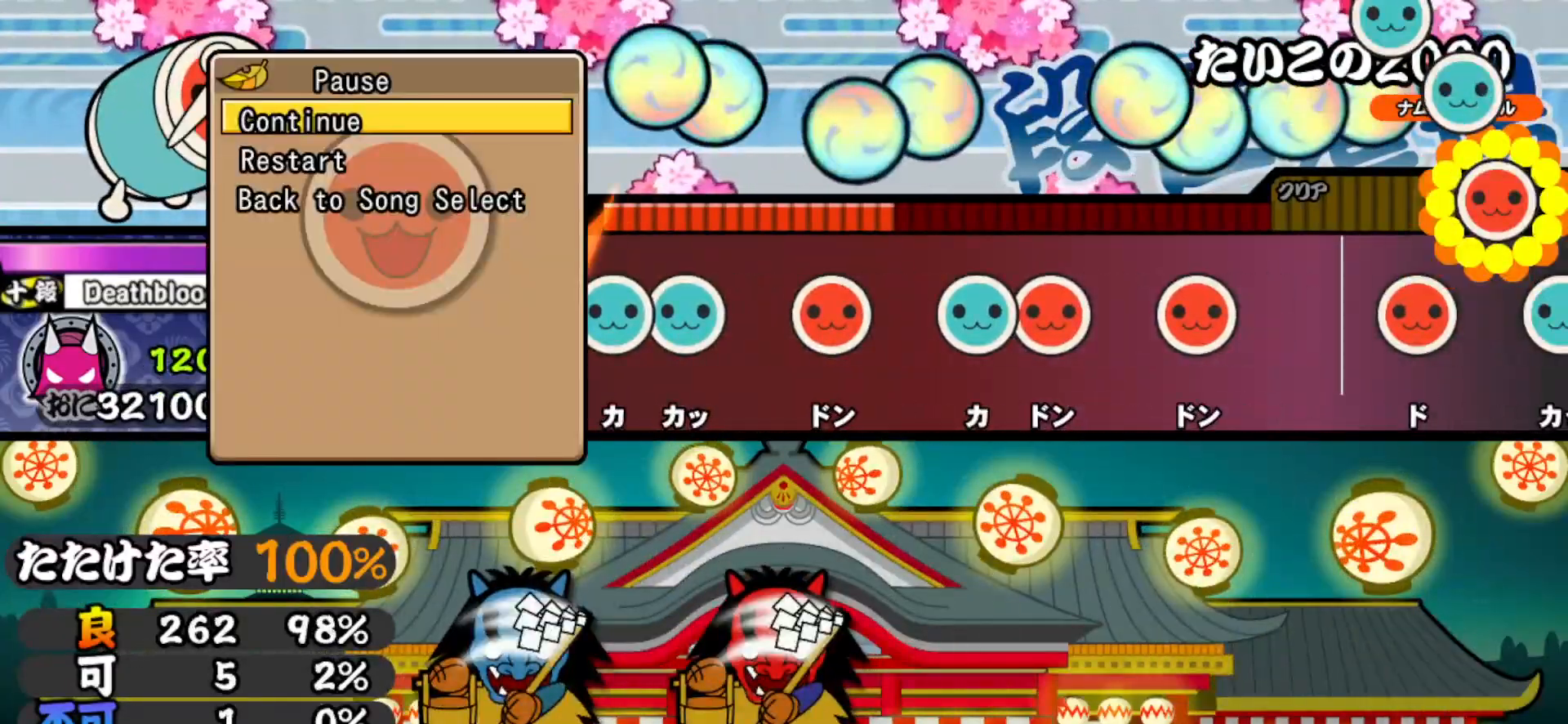
{"buttons": [], "right_stick": "center", "events": []}
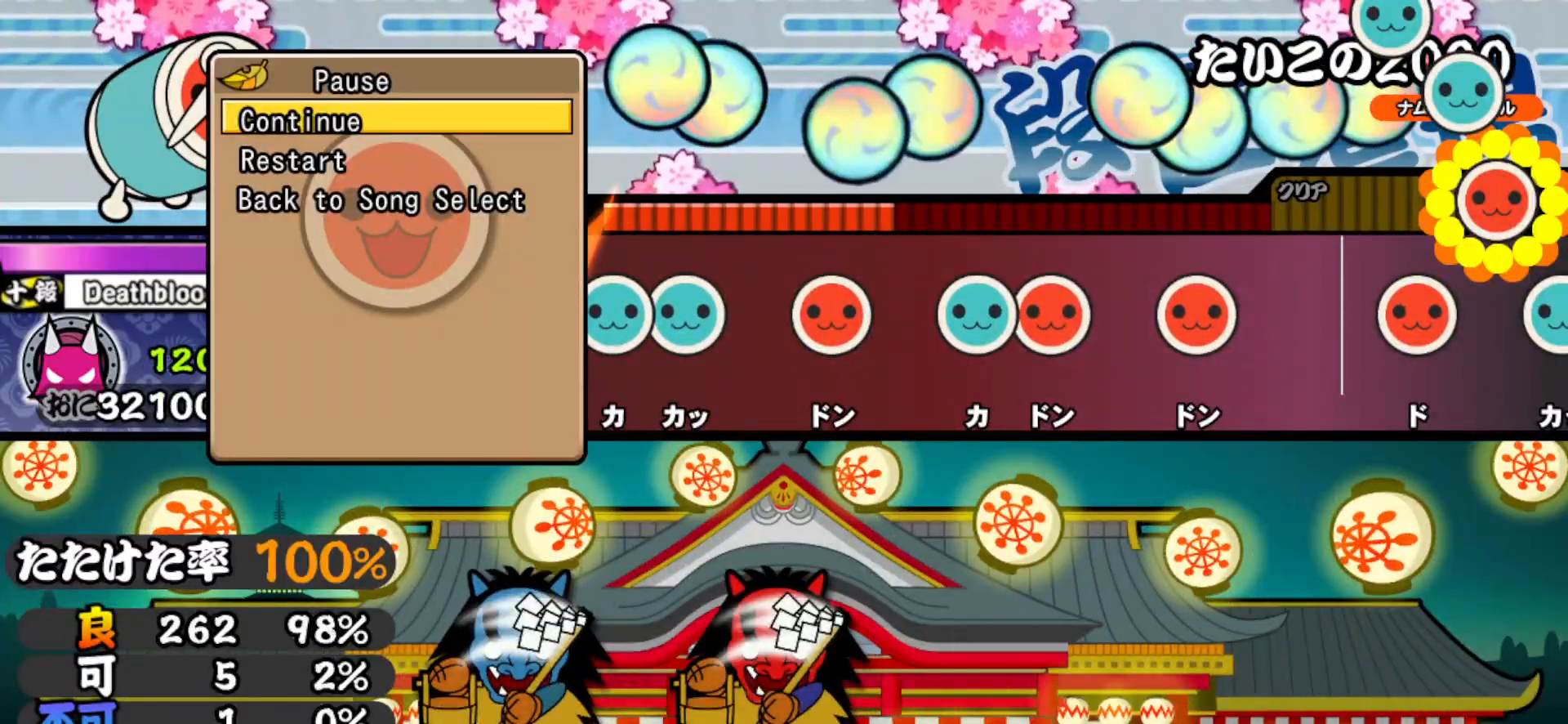
{"buttons": [], "right_stick": "center", "events": []}
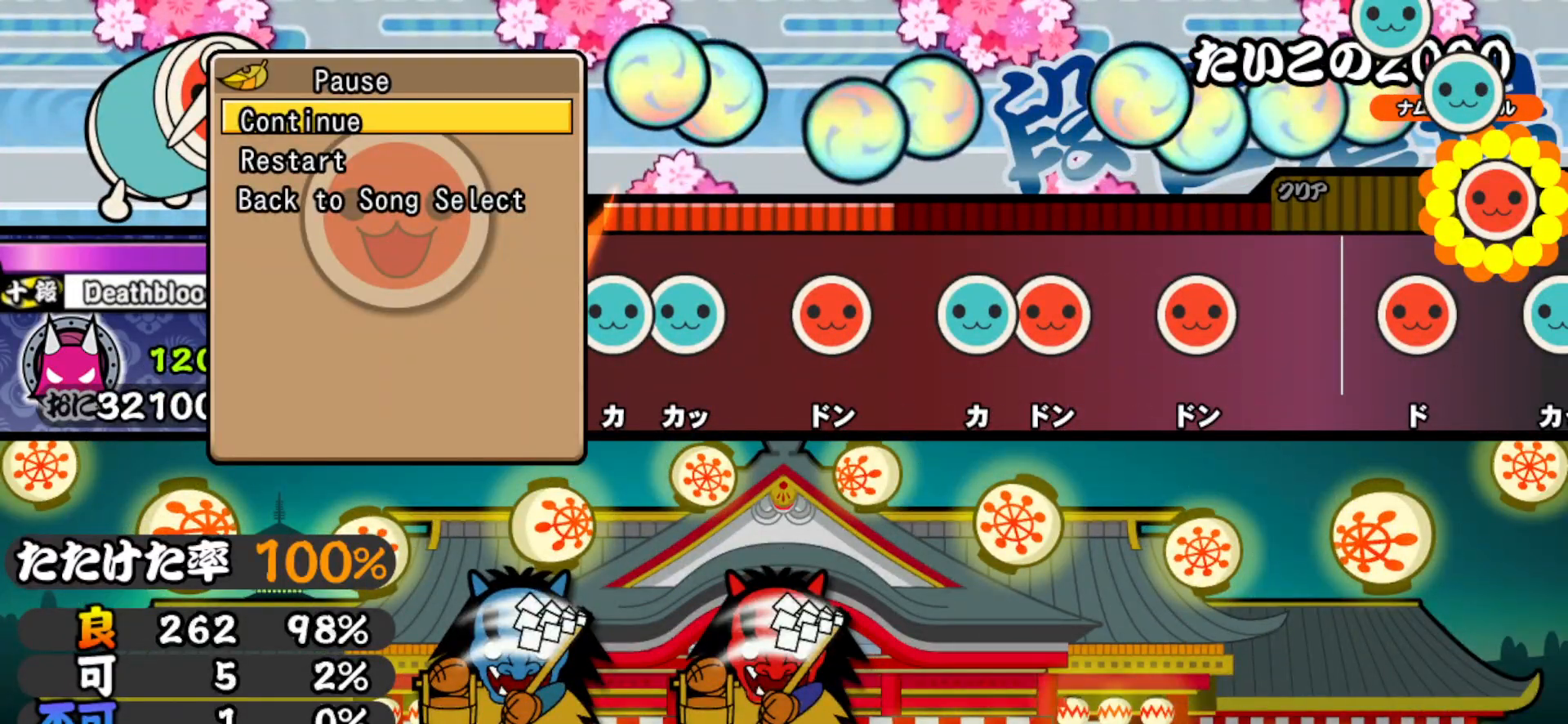
{"buttons": [], "right_stick": "center", "events": []}
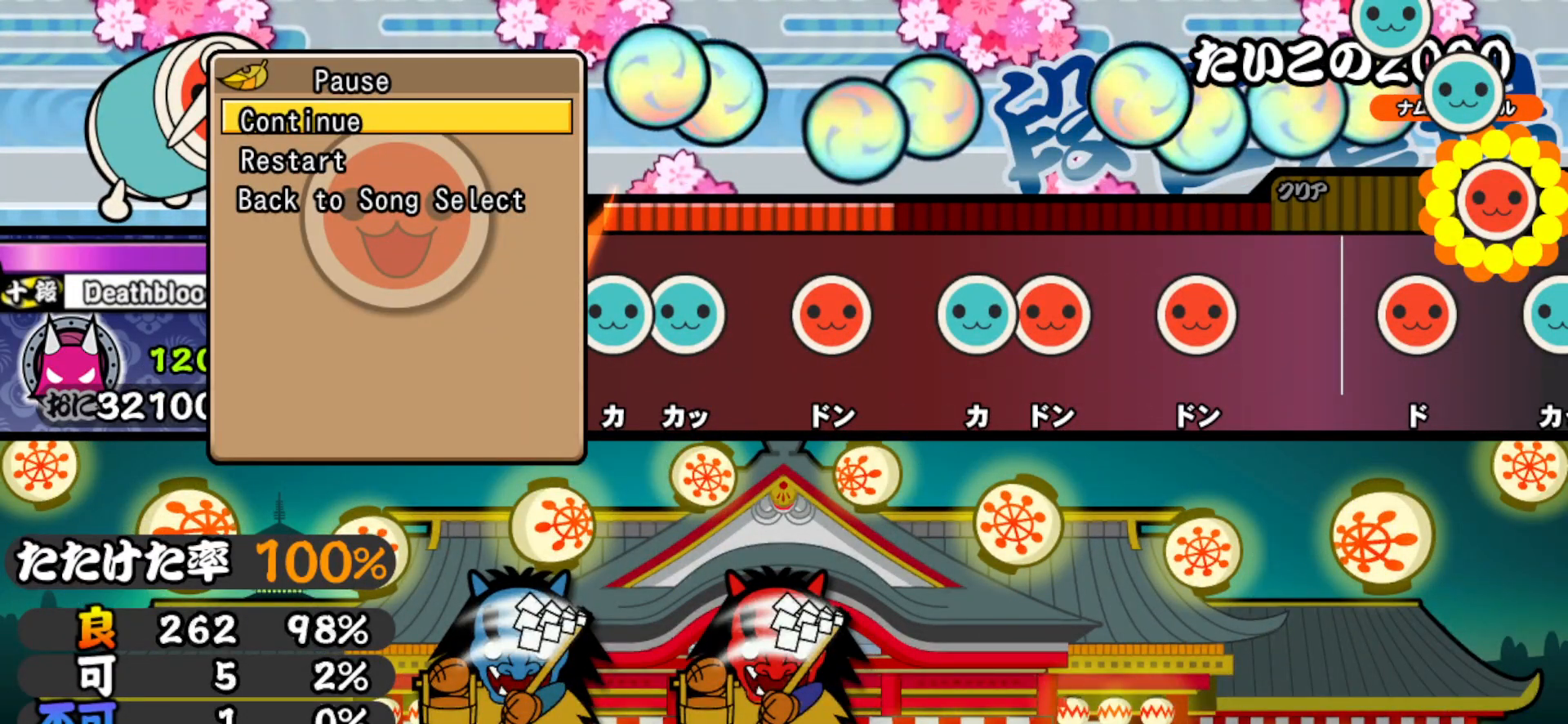
{"buttons": [], "right_stick": "center", "events": []}
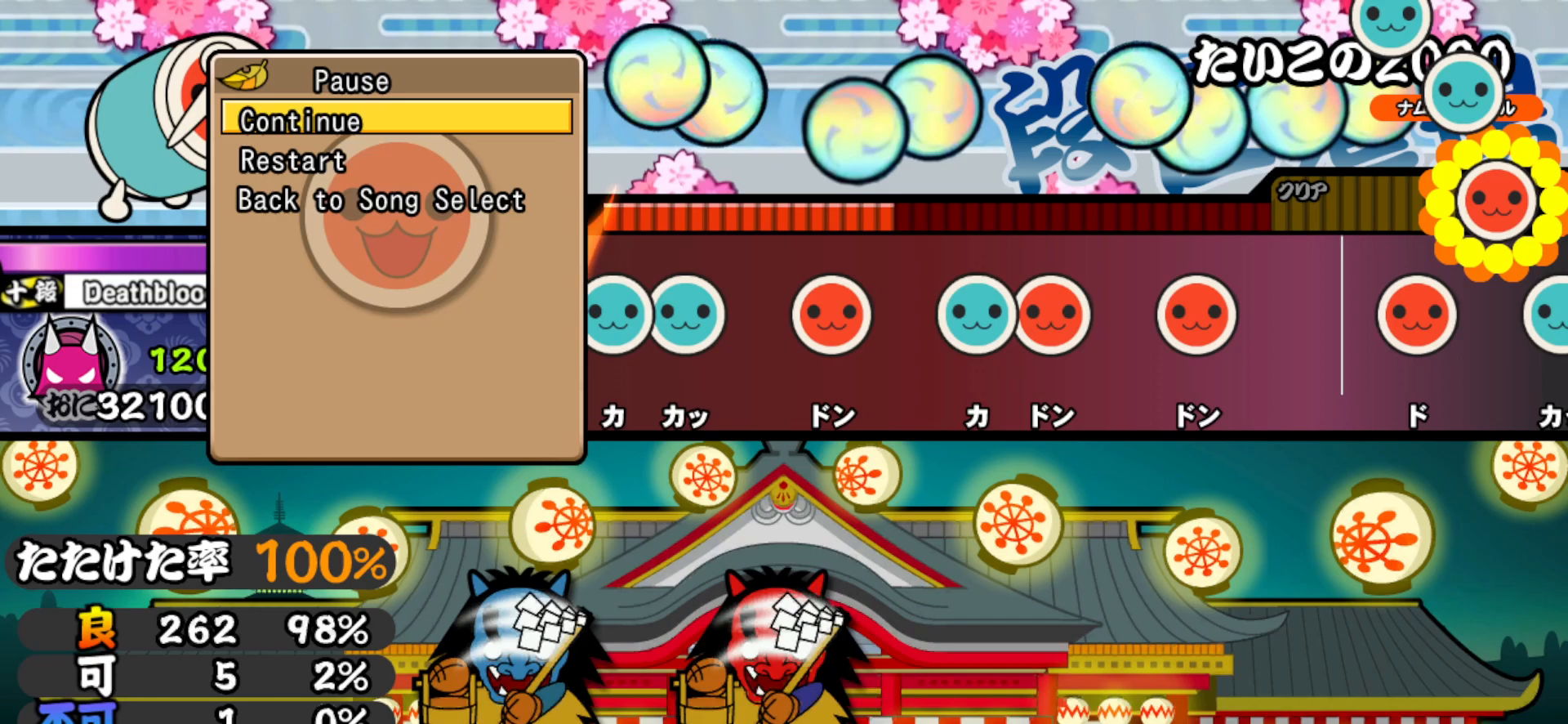
{"buttons": [], "right_stick": "center", "events": []}
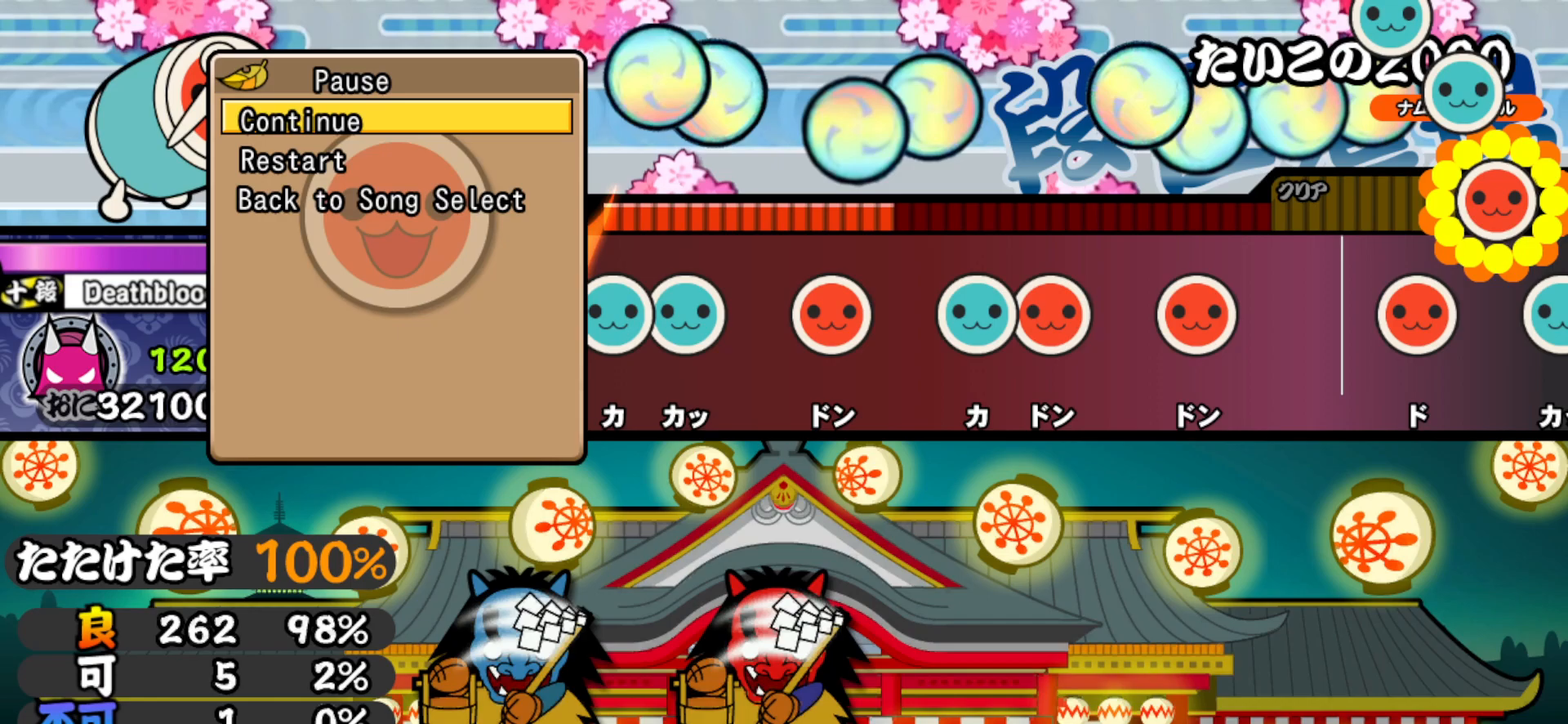
{"buttons": [], "right_stick": "center", "events": []}
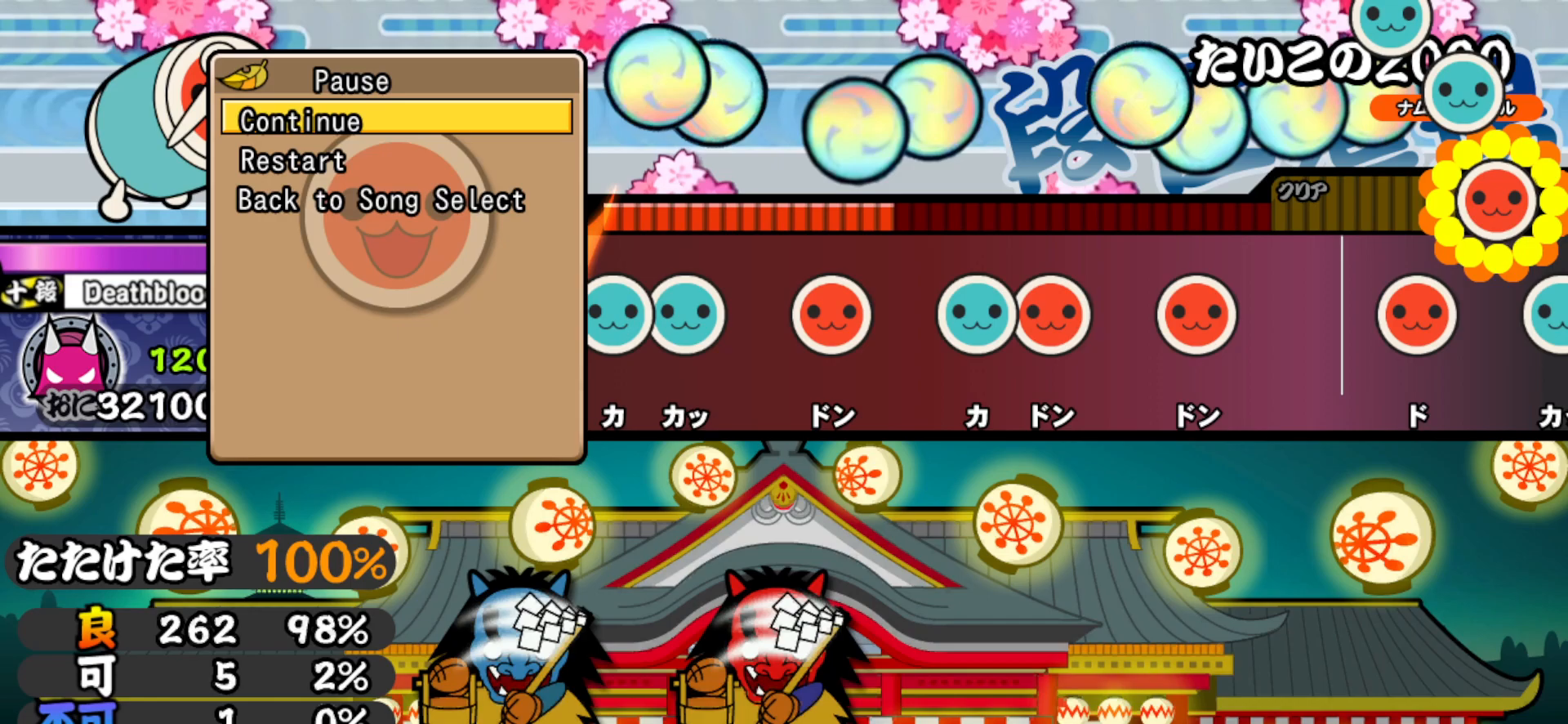
{"buttons": [], "right_stick": "center", "events": []}
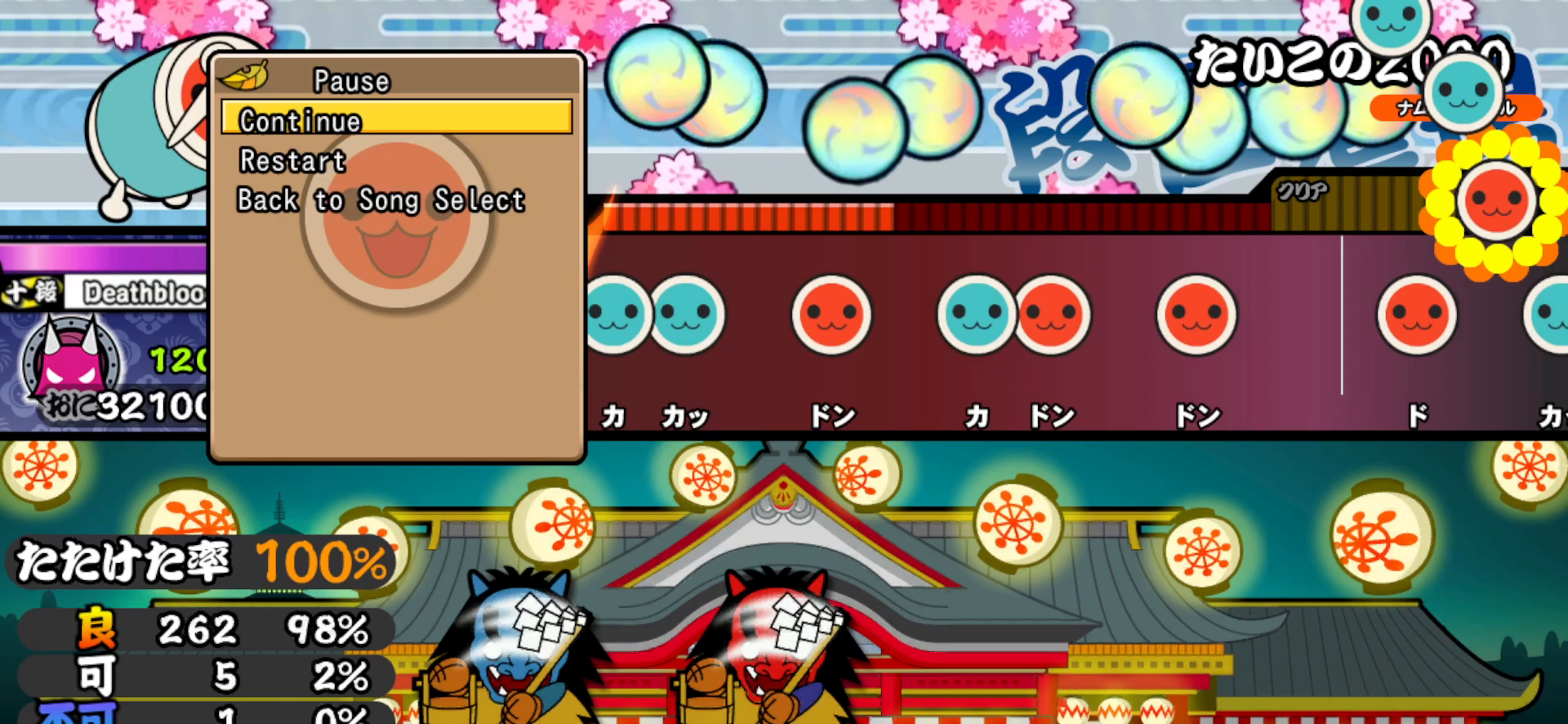
{"buttons": [], "right_stick": "center", "events": []}
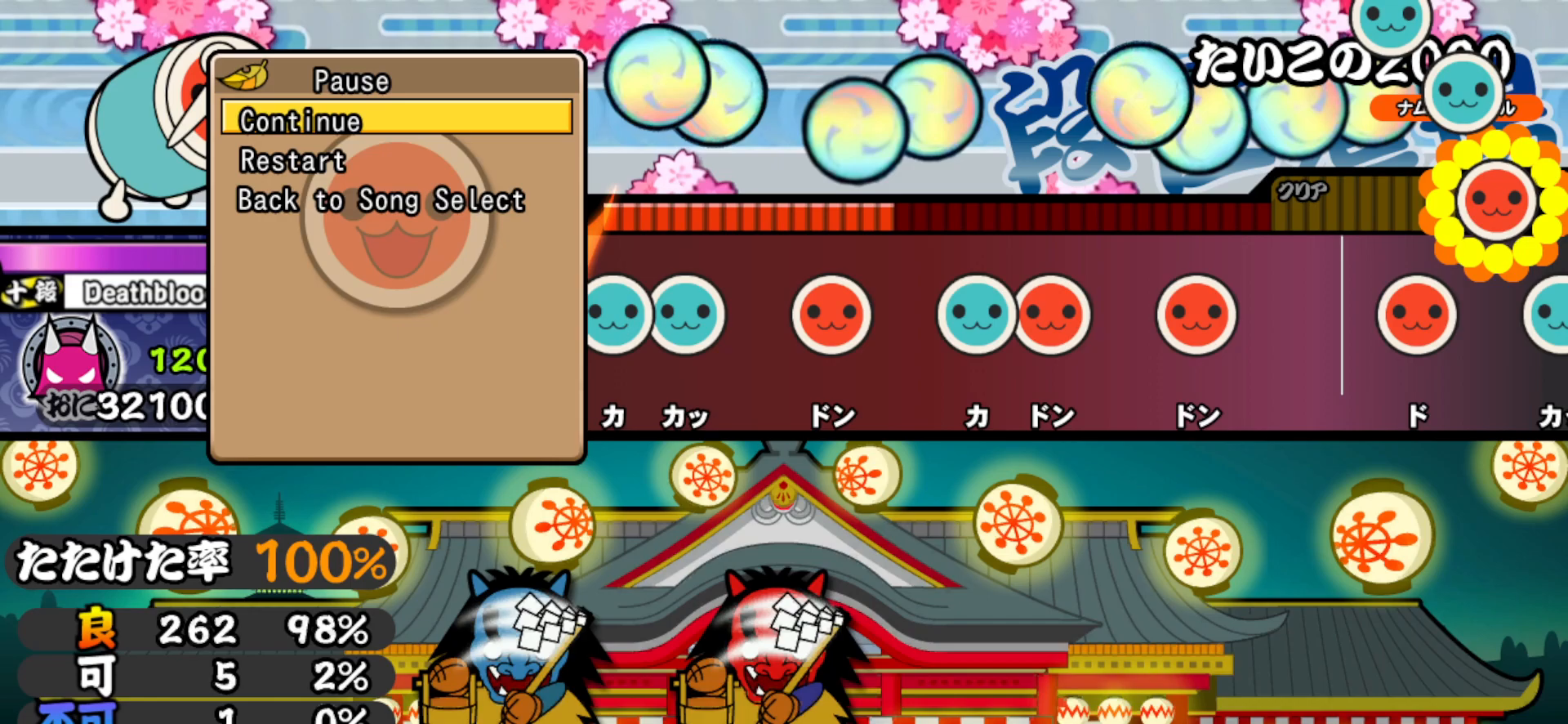
{"buttons": ["TRIANGLE"], "right_stick": "center", "events": [[433, "TRIANGLE", "down"]]}
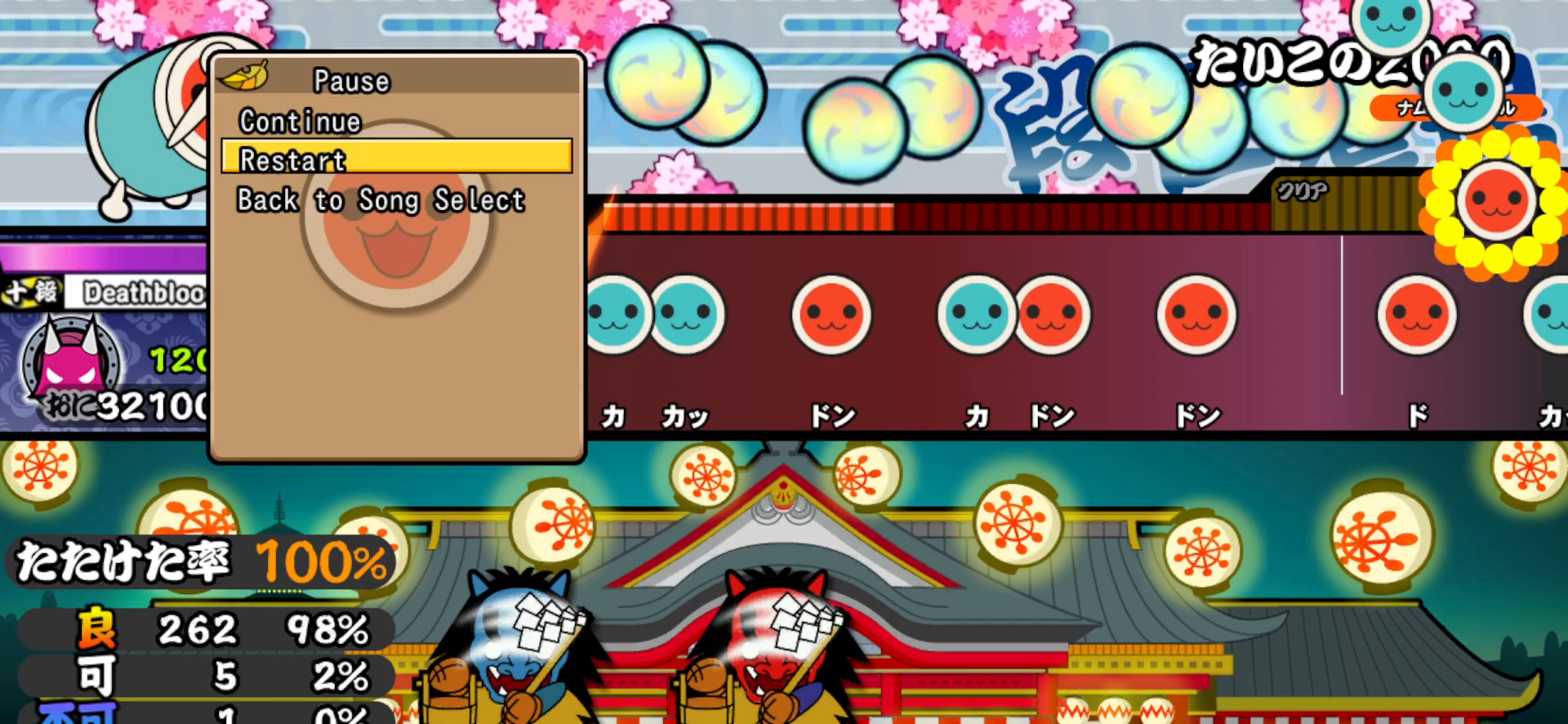
{"buttons": [], "right_stick": "center", "events": [[67, "TRIANGLE", "up"], [233, "CROSS", "down"], [383, "CROSS", "up"]]}
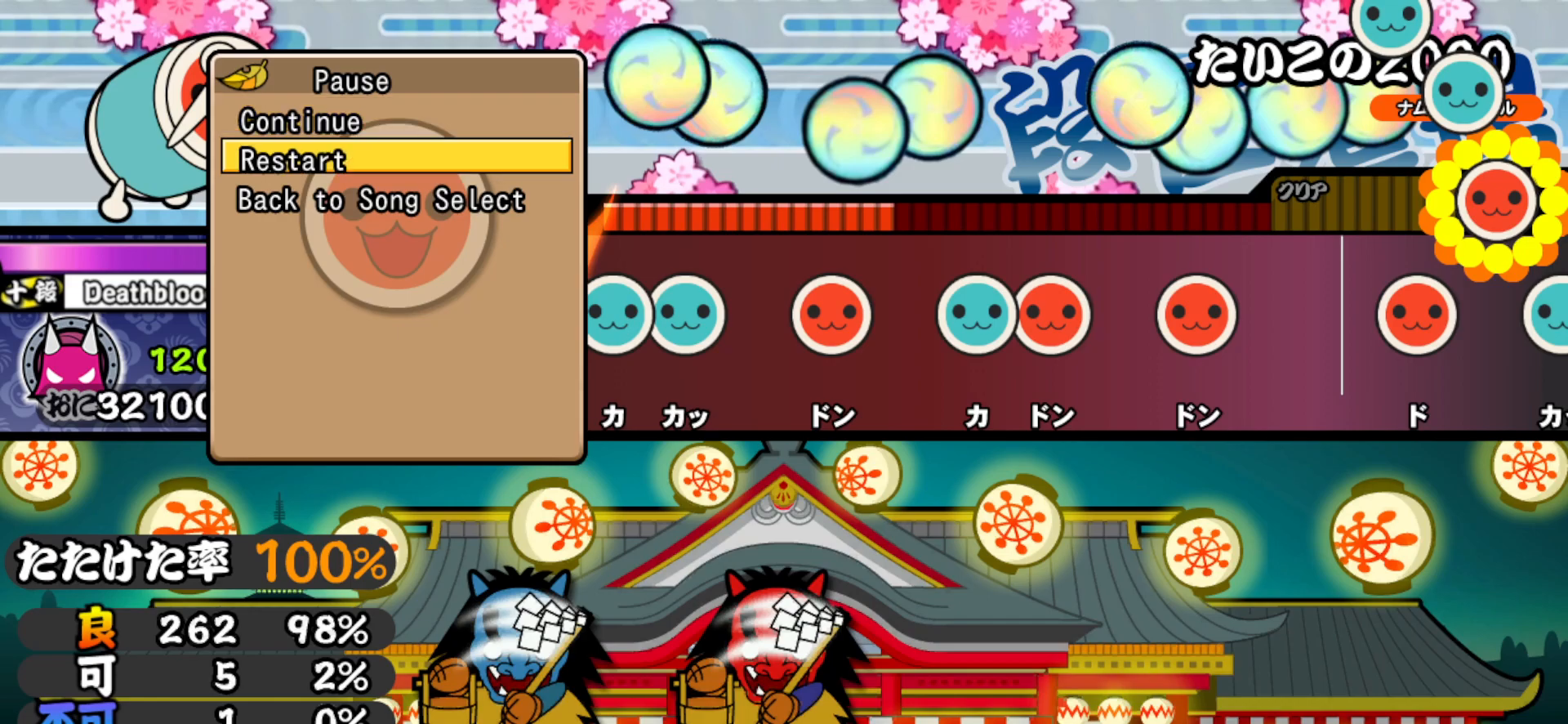
{"buttons": [], "right_stick": "center", "events": []}
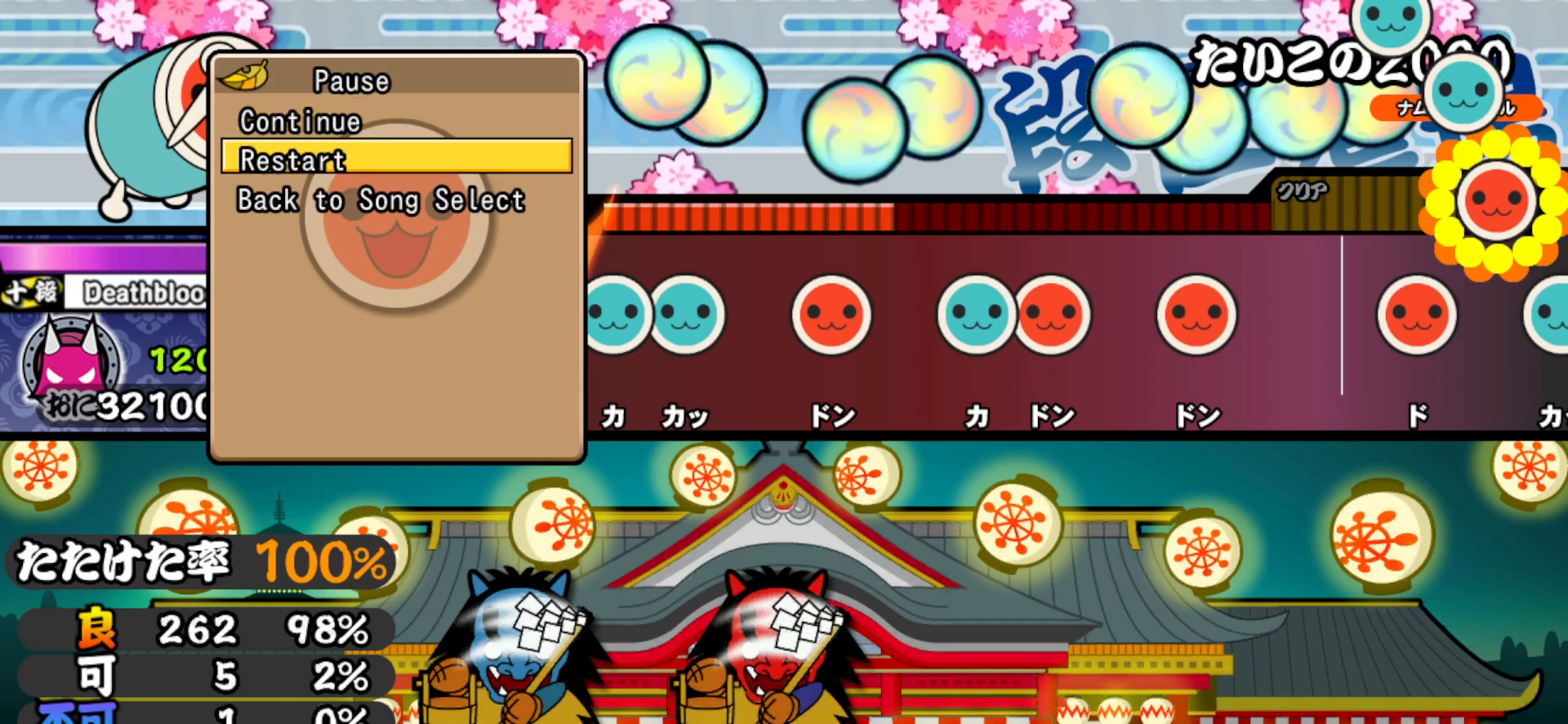
{"buttons": [], "right_stick": "center", "events": []}
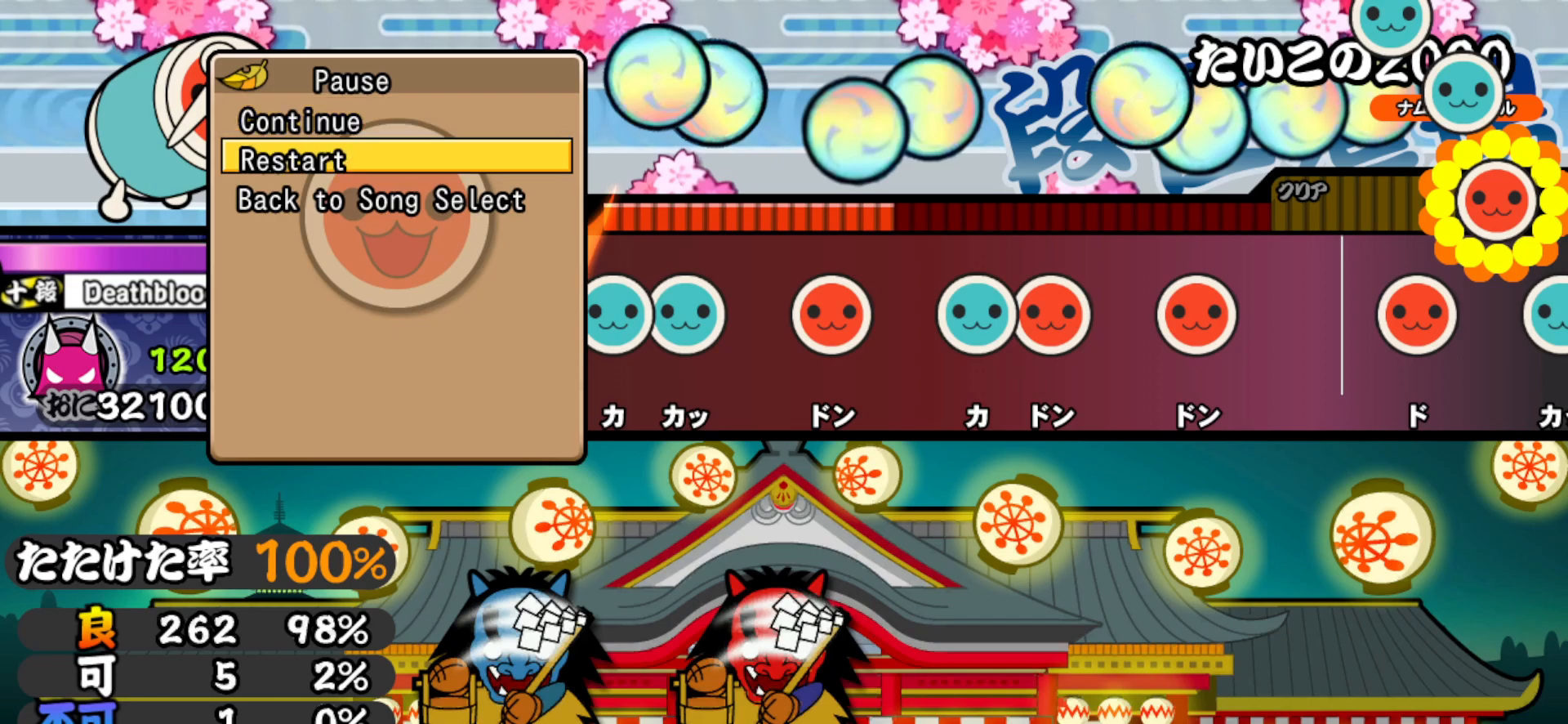
{"buttons": [], "right_stick": "center", "events": []}
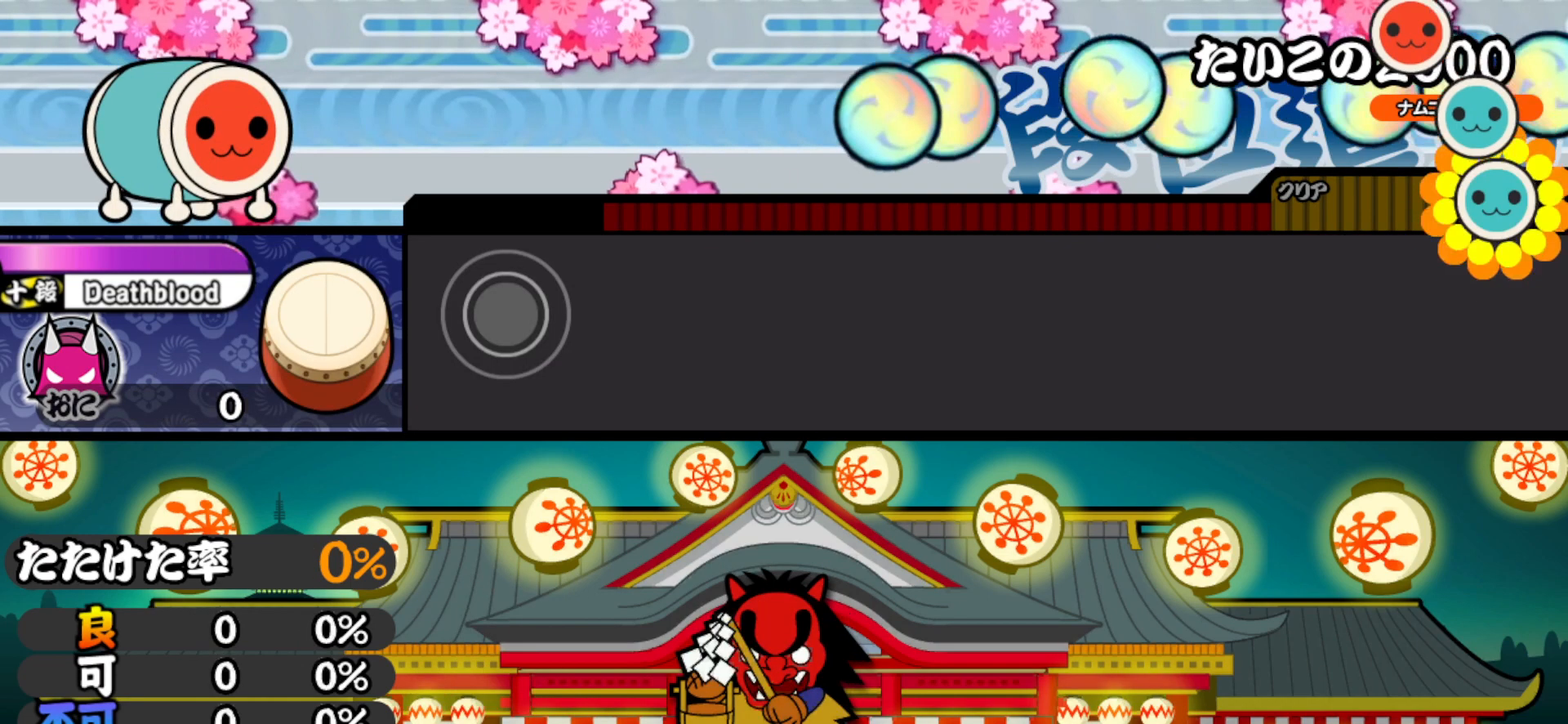
{"buttons": [], "right_stick": "center", "events": []}
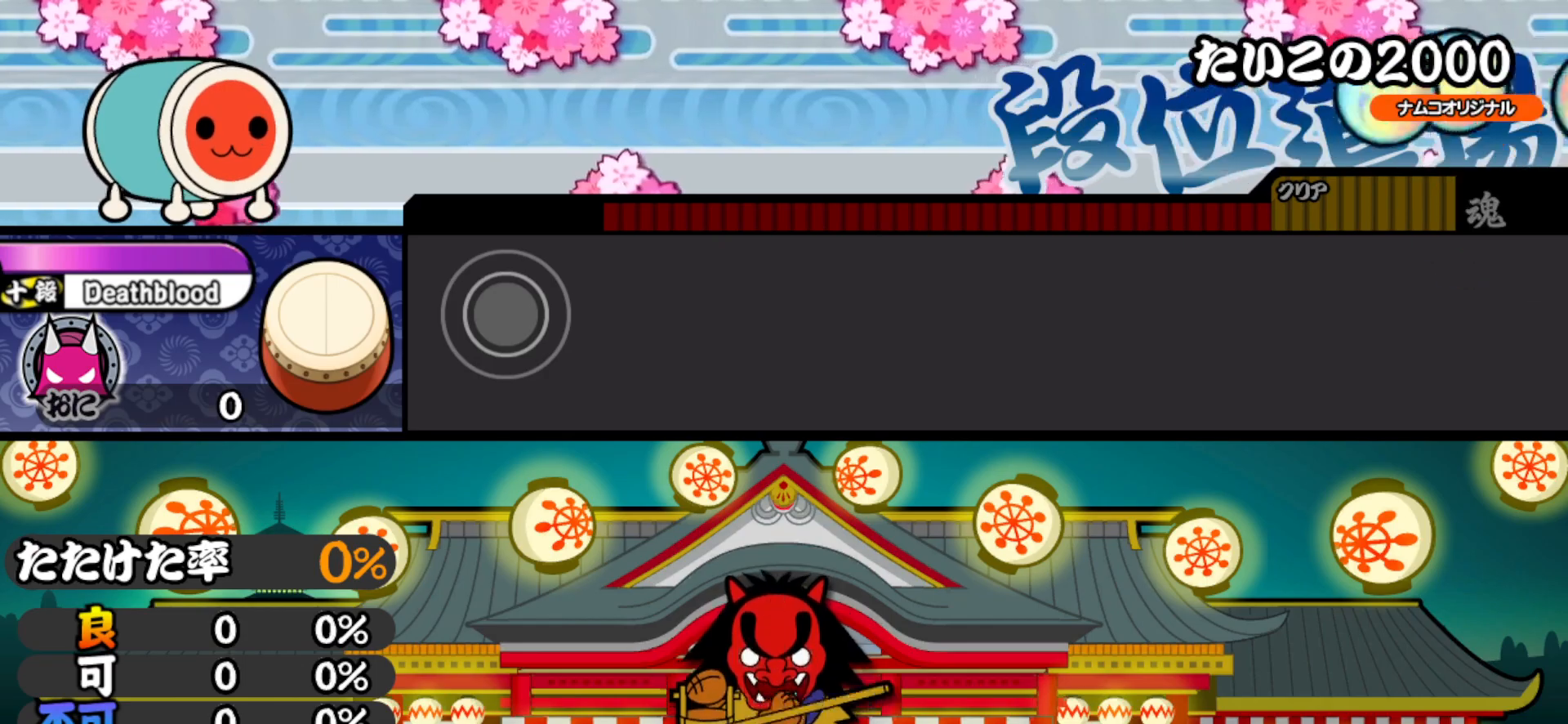
{"buttons": [], "right_stick": "center", "events": [[117, "START", "down"], [233, "START", "up"]]}
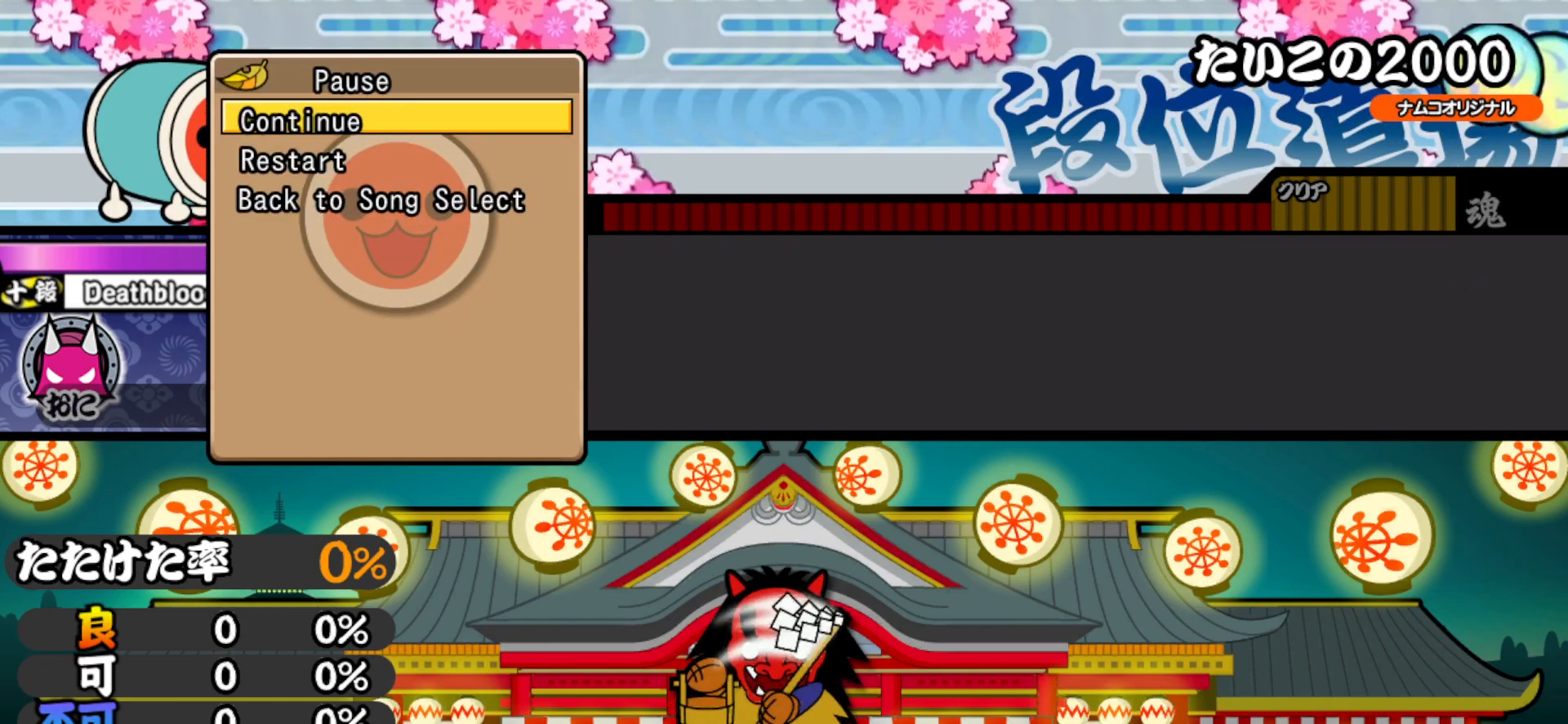
{"buttons": ["CROSS"], "right_stick": "center", "events": [[100, "TRIANGLE", "down"], [217, "TRIANGLE", "up"], [300, "TRIANGLE", "down"], [400, "TRIANGLE", "up"], [467, "CROSS", "down"]]}
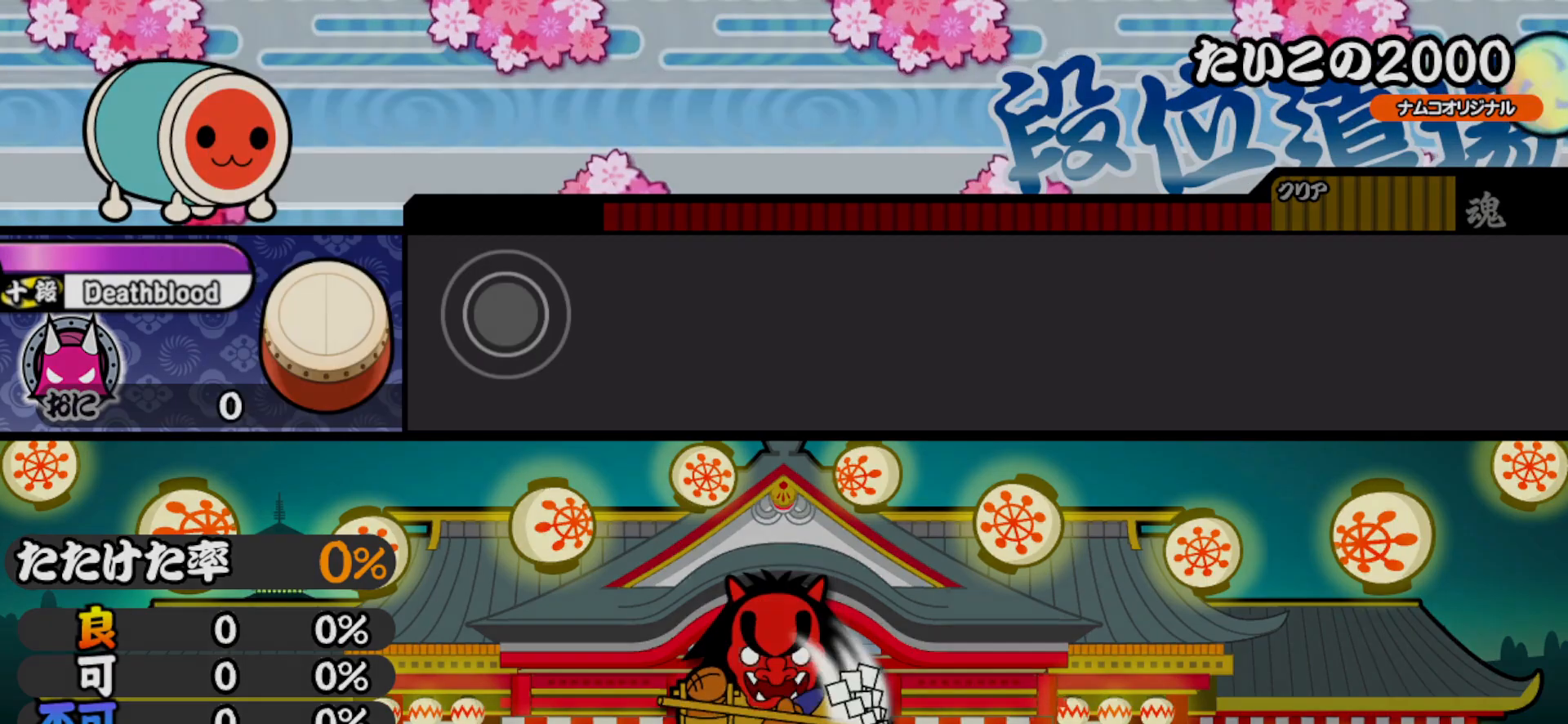
{"buttons": [], "right_stick": "center", "events": [[133, "CROSS", "up"]]}
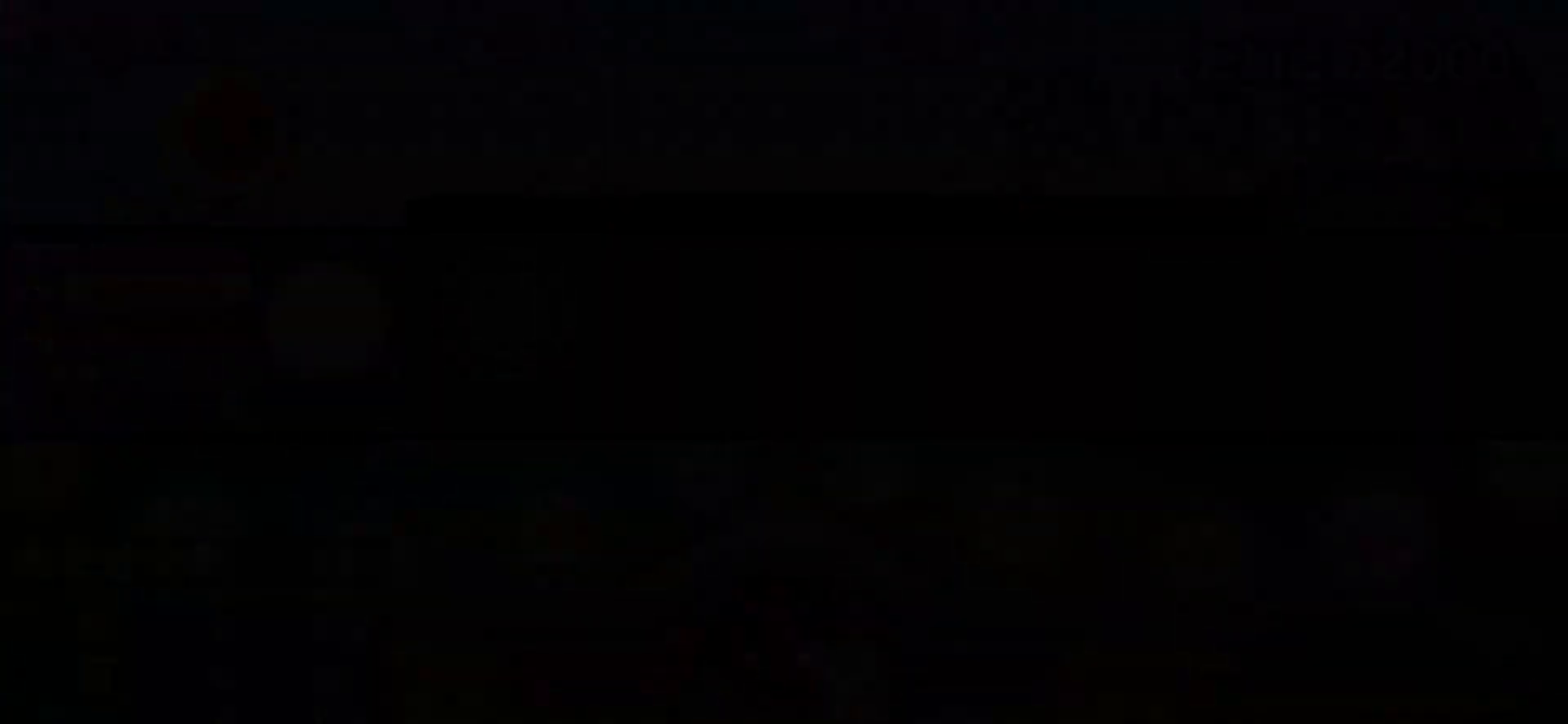
{"buttons": [], "right_stick": "center", "events": []}
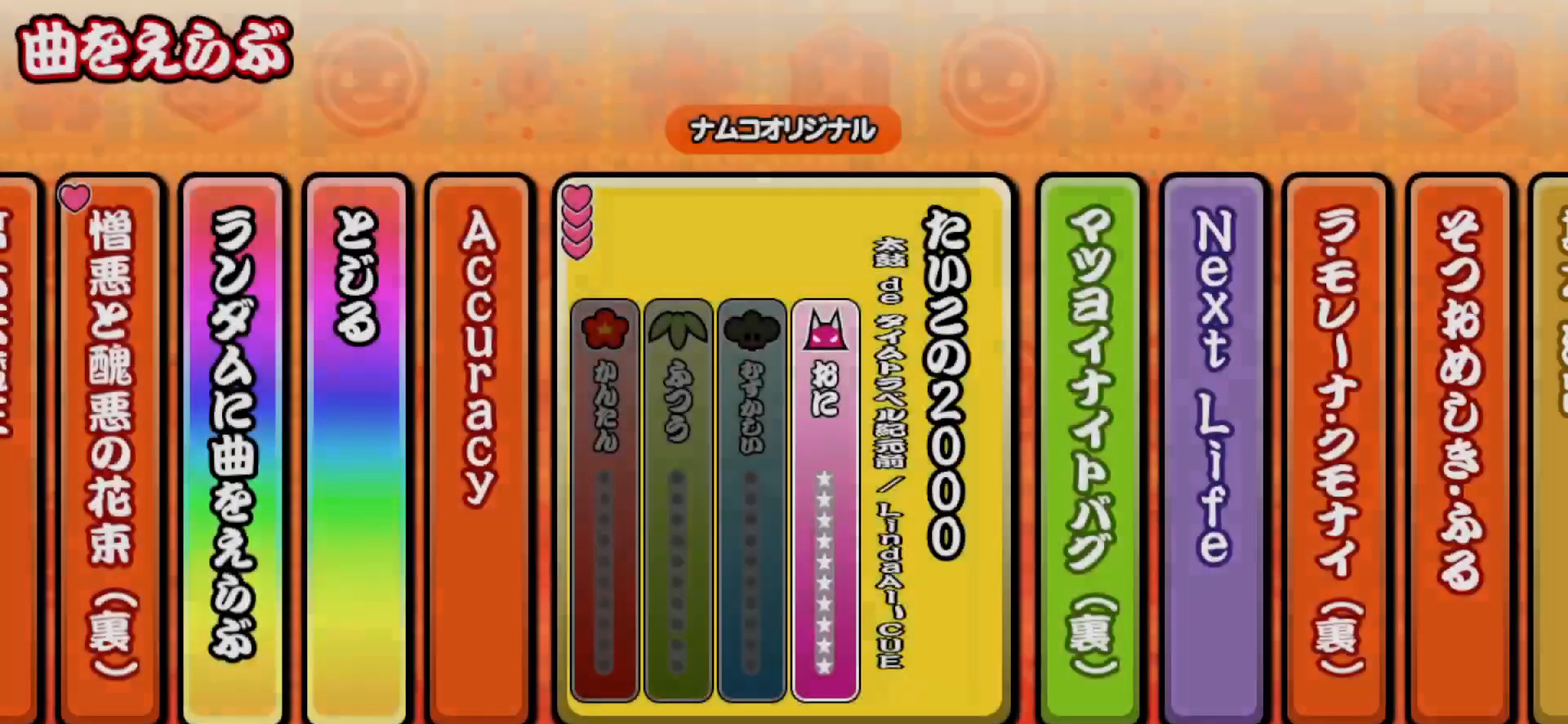
{"buttons": [], "right_stick": "center", "events": []}
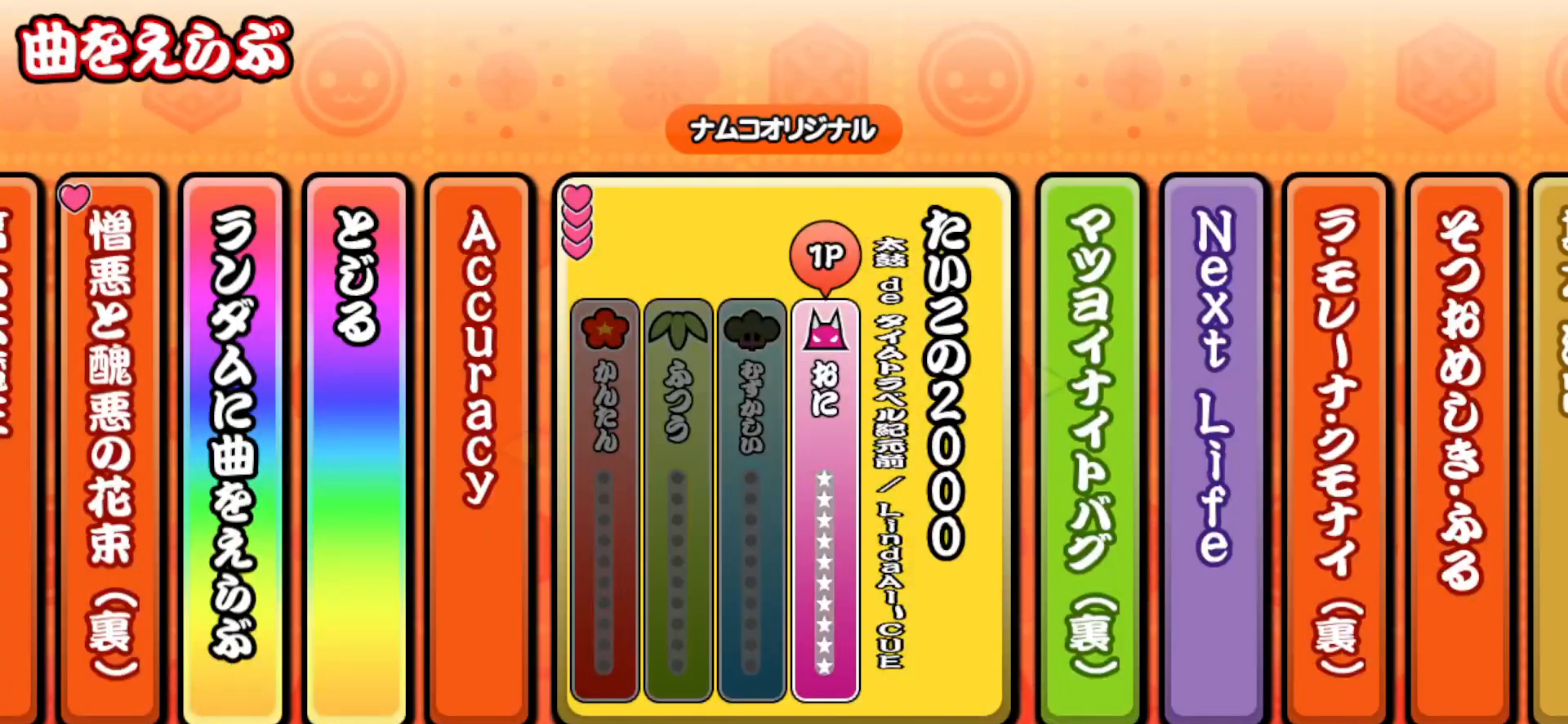
{"buttons": [], "right_stick": "center", "events": [[217, "CROSS", "down"], [467, "CROSS", "up"]]}